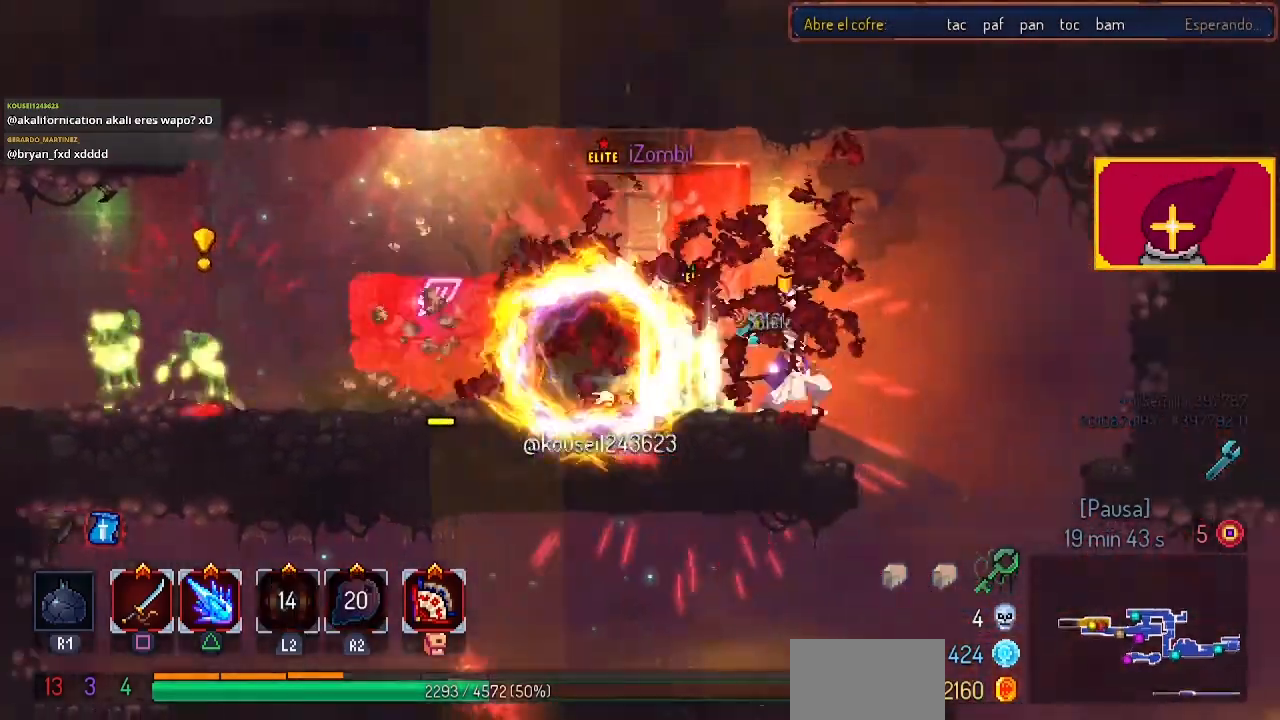
Gameplay with a controller (PlayStation layout); each line is a JSON object with the inputs held at the frame after it. "events" lists button and stick changes between this image and that frame as [ms after this image, input, new state], when the widget could be followed in between. Not read: R1.
{"buttons": ["SQUARE"], "left_stick": "center", "right_stick": "center", "events": [[33, "DPAD_LEFT", "down"], [33, "DPAD_RIGHT", "up"], [33, "SQUARE", "up"], [100, "SQUARE", "down"], [200, "DPAD_LEFT", "up"], [200, "SQUARE", "up"], [233, "SQUARE", "down"], [300, "SQUARE", "up"], [400, "SQUARE", "down"]]}
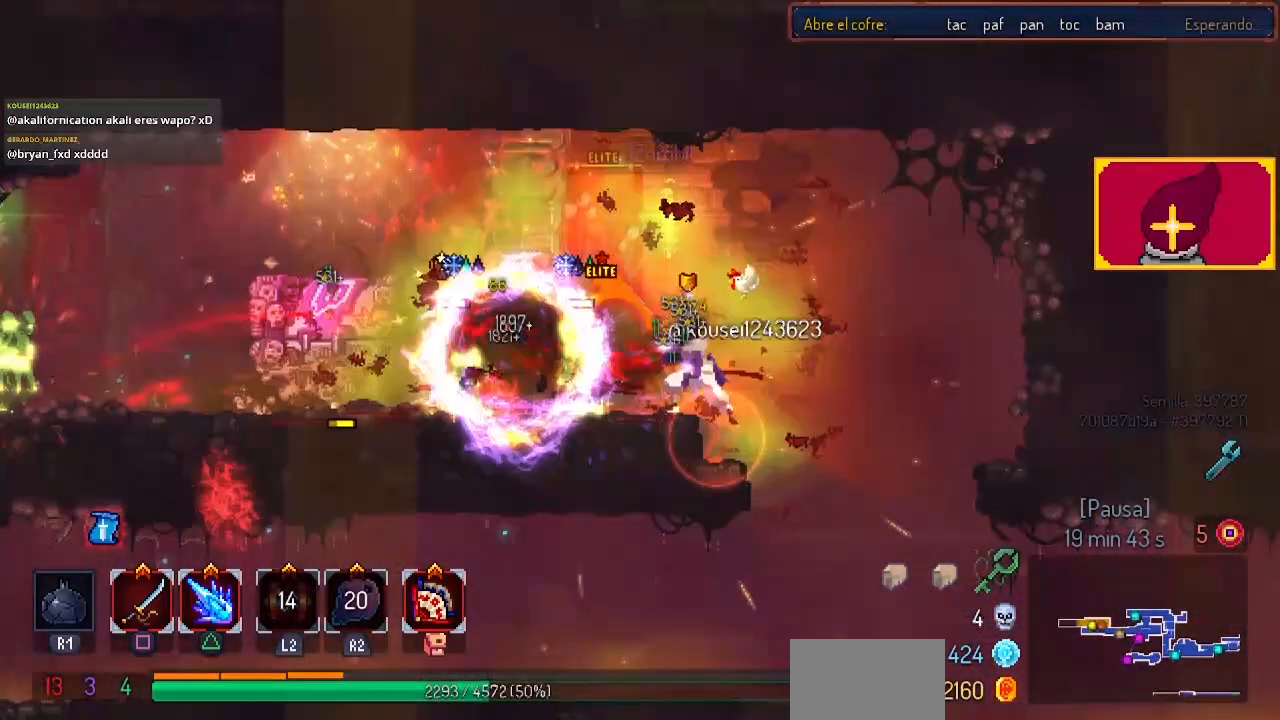
{"buttons": ["DPAD_LEFT"], "left_stick": "center", "right_stick": "center", "events": [[467, "DPAD_LEFT", "down"], [467, "SQUARE", "up"]]}
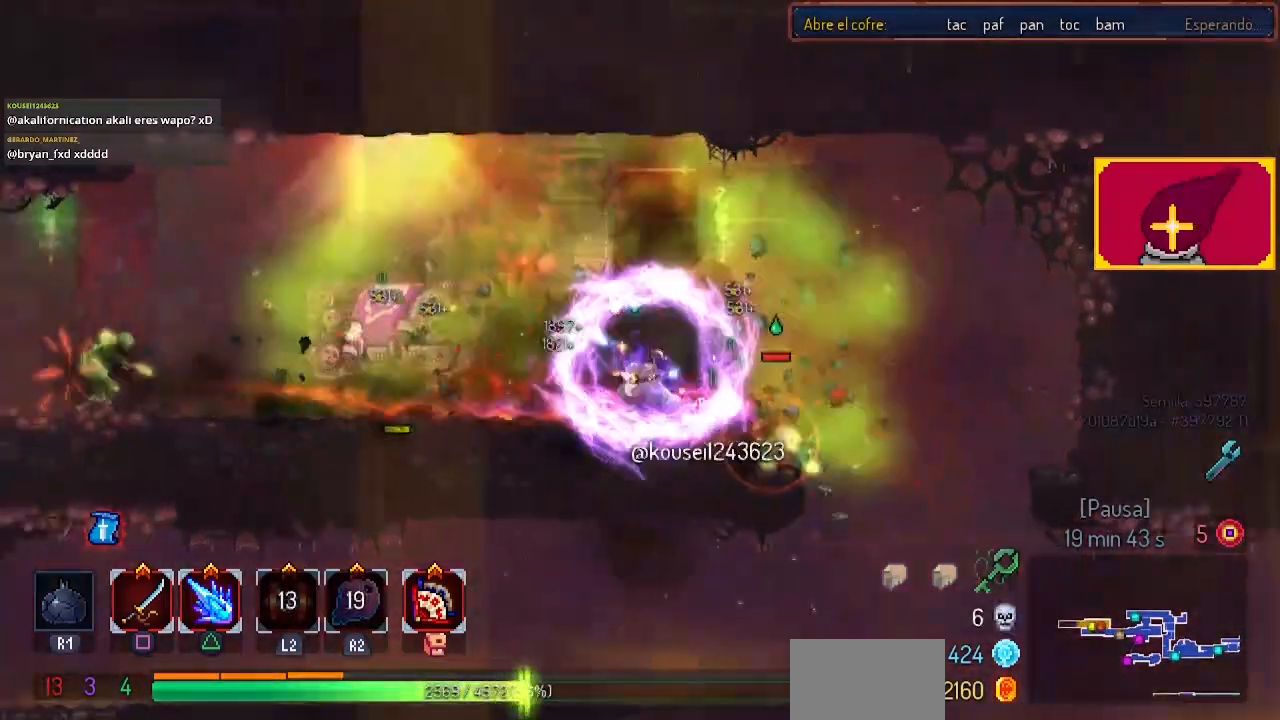
{"buttons": ["SQUARE"], "left_stick": "center", "right_stick": "center", "events": [[67, "CIRCLE", "down"], [133, "CIRCLE", "up"], [267, "SQUARE", "down"], [333, "DPAD_LEFT", "up"], [400, "DPAD_LEFT", "down"], [433, "DPAD_LEFT", "up"]]}
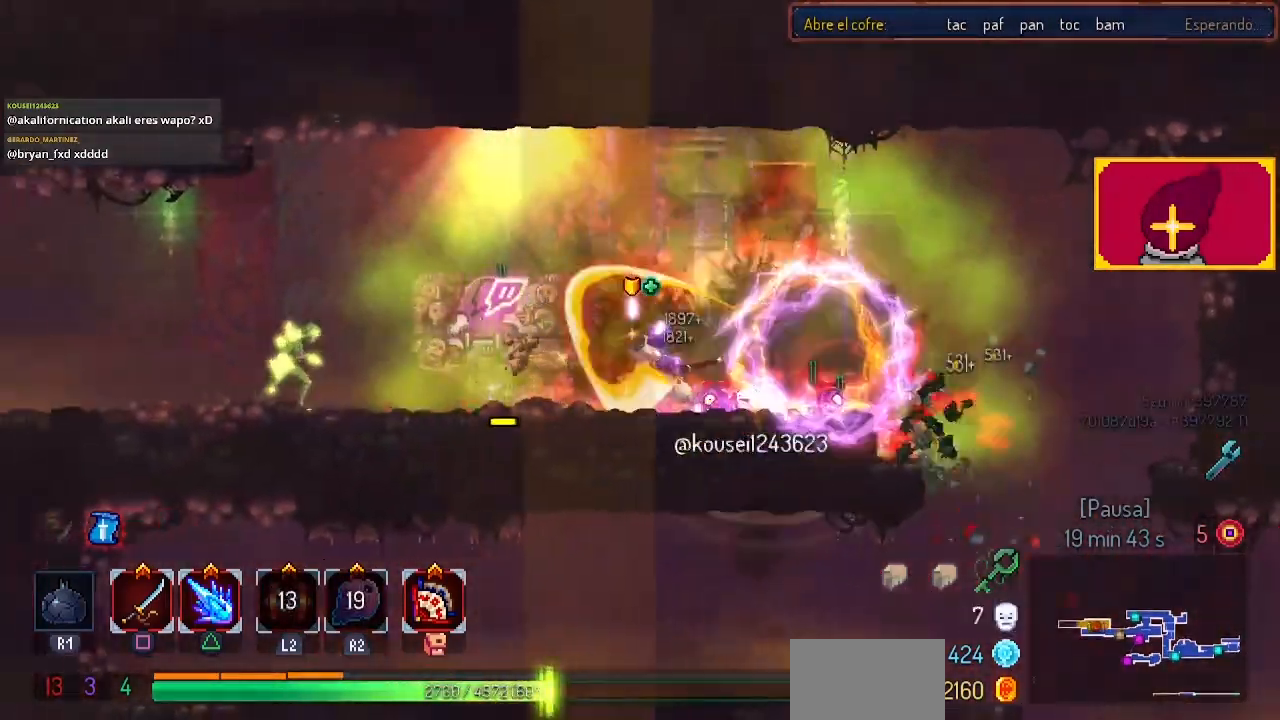
{"buttons": ["SQUARE"], "left_stick": "center", "right_stick": "center", "events": [[133, "DPAD_LEFT", "down"], [500, "DPAD_LEFT", "up"]]}
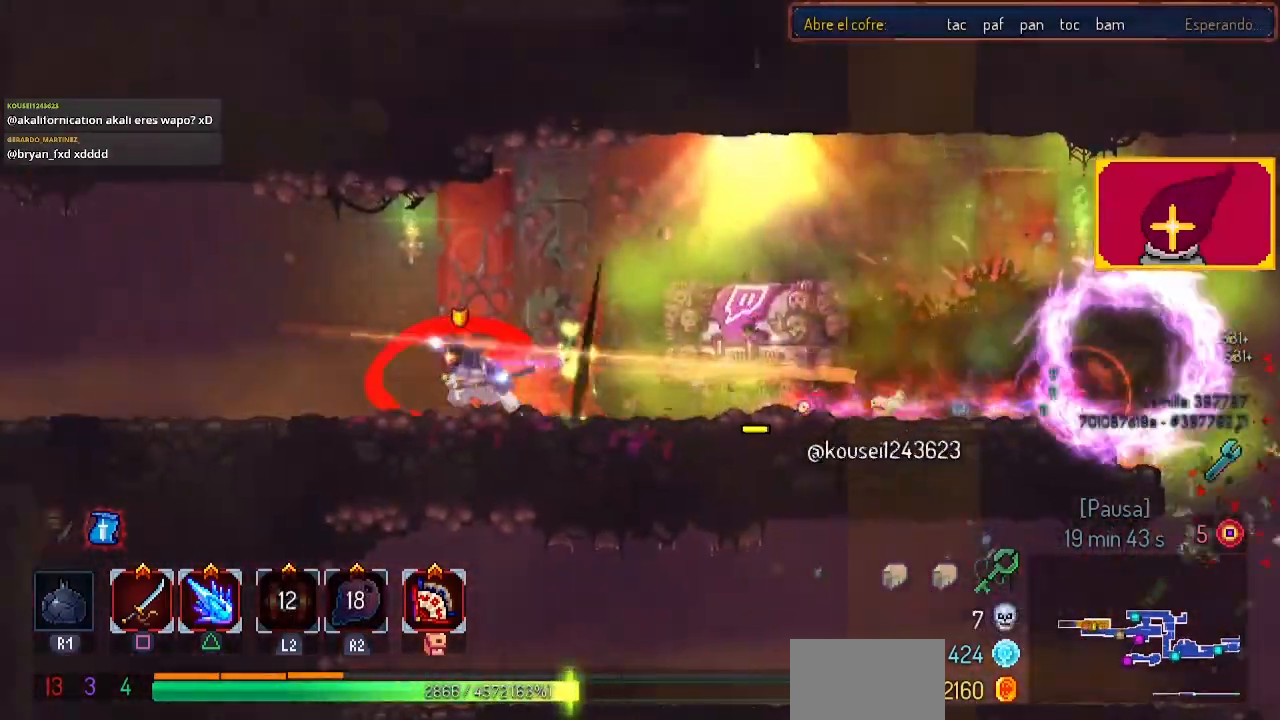
{"buttons": ["DPAD_RIGHT"], "left_stick": "center", "right_stick": "center", "events": [[267, "SQUARE", "up"], [367, "DPAD_RIGHT", "down"]]}
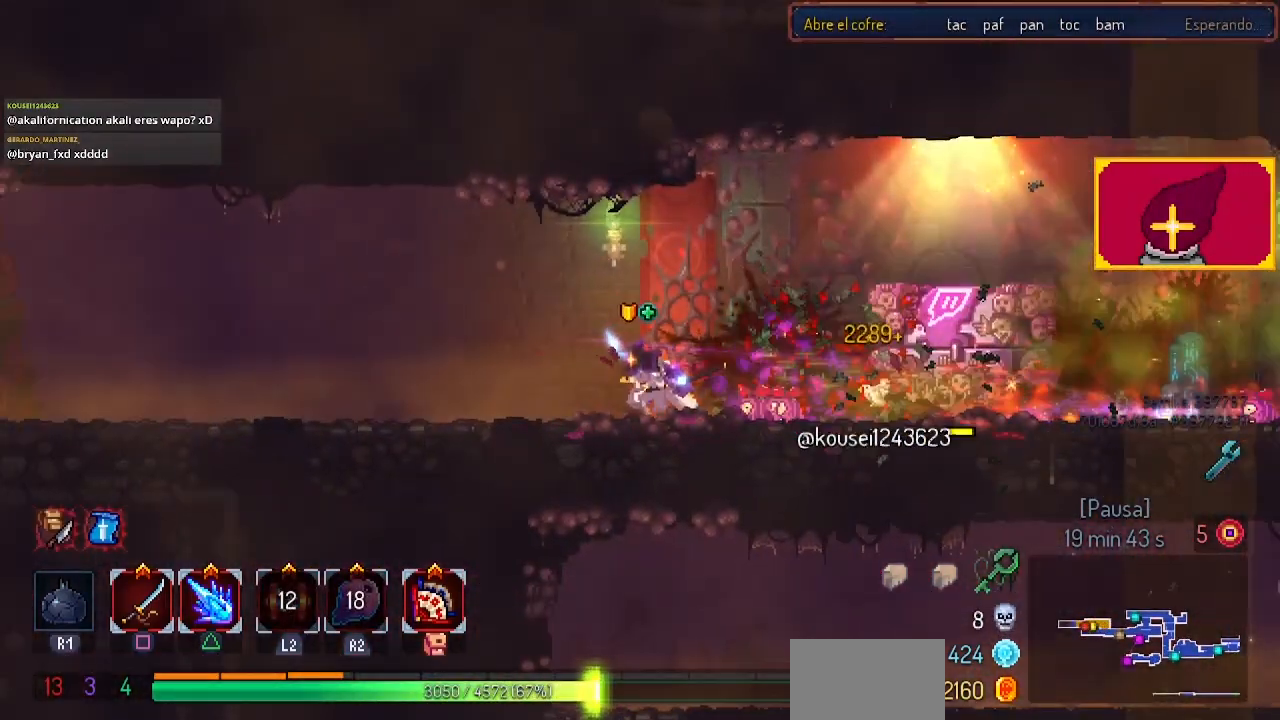
{"buttons": ["DPAD_RIGHT"], "left_stick": "center", "right_stick": "center", "events": [[167, "CIRCLE", "down"], [300, "CIRCLE", "up"]]}
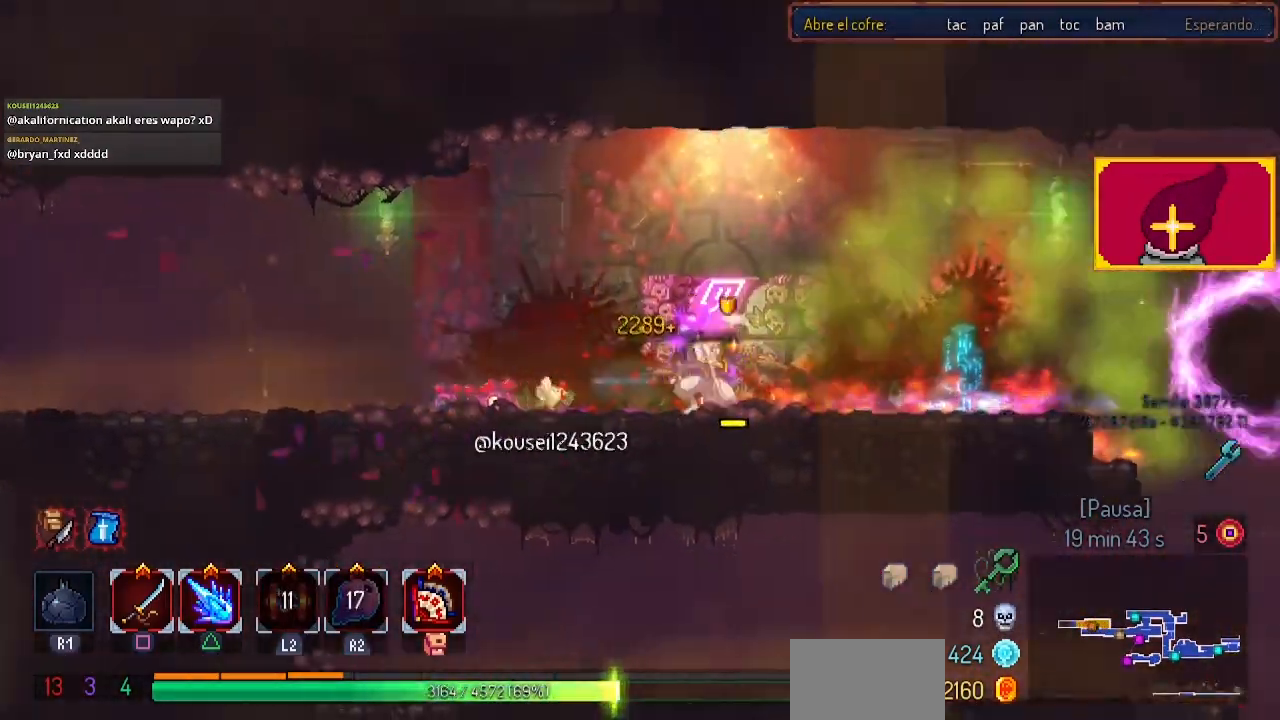
{"buttons": [], "left_stick": "center", "right_stick": "center", "events": [[100, "SQUARE", "down"], [200, "DPAD_LEFT", "down"], [200, "DPAD_RIGHT", "up"], [200, "SQUARE", "up"], [300, "SQUARE", "down"], [367, "DPAD_LEFT", "up"], [367, "SQUARE", "up"], [467, "SQUARE", "down"], [500, "SQUARE", "up"]]}
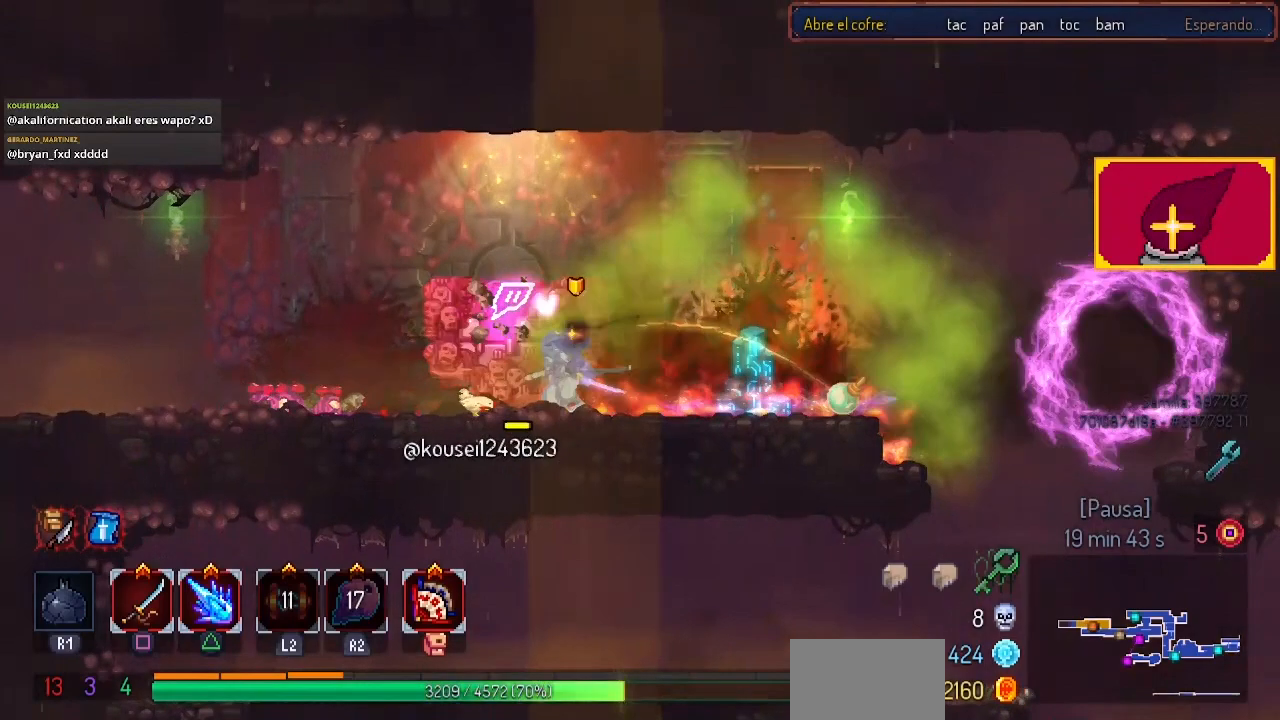
{"buttons": ["SQUARE", "DPAD_LEFT"], "left_stick": "center", "right_stick": "center", "events": [[133, "SQUARE", "down"], [200, "DPAD_RIGHT", "down"], [267, "SQUARE", "up"], [333, "SQUARE", "down"], [467, "DPAD_LEFT", "down"], [467, "DPAD_RIGHT", "up"]]}
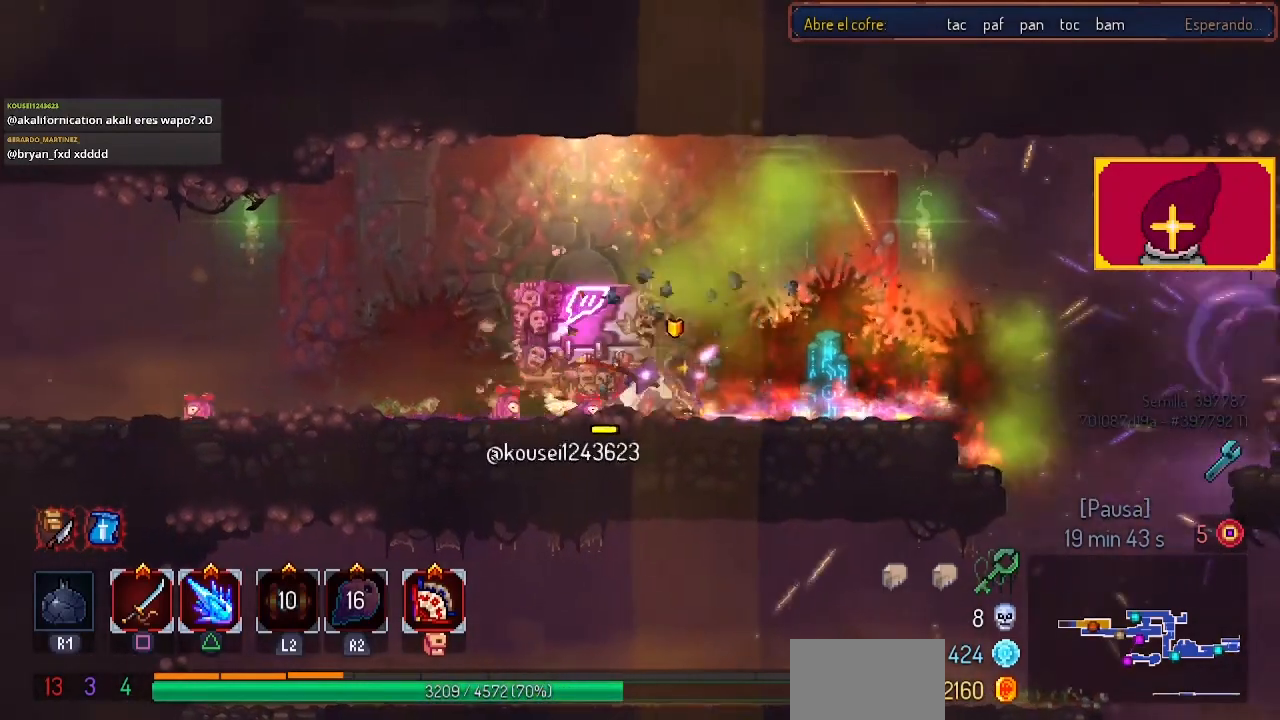
{"buttons": [], "left_stick": "center", "right_stick": "center", "events": [[167, "DPAD_LEFT", "up"], [167, "SQUARE", "up"], [200, "DPAD_RIGHT", "down"], [233, "SQUARE", "down"], [300, "SQUARE", "up"], [400, "SQUARE", "down"], [500, "DPAD_RIGHT", "up"], [500, "SQUARE", "up"]]}
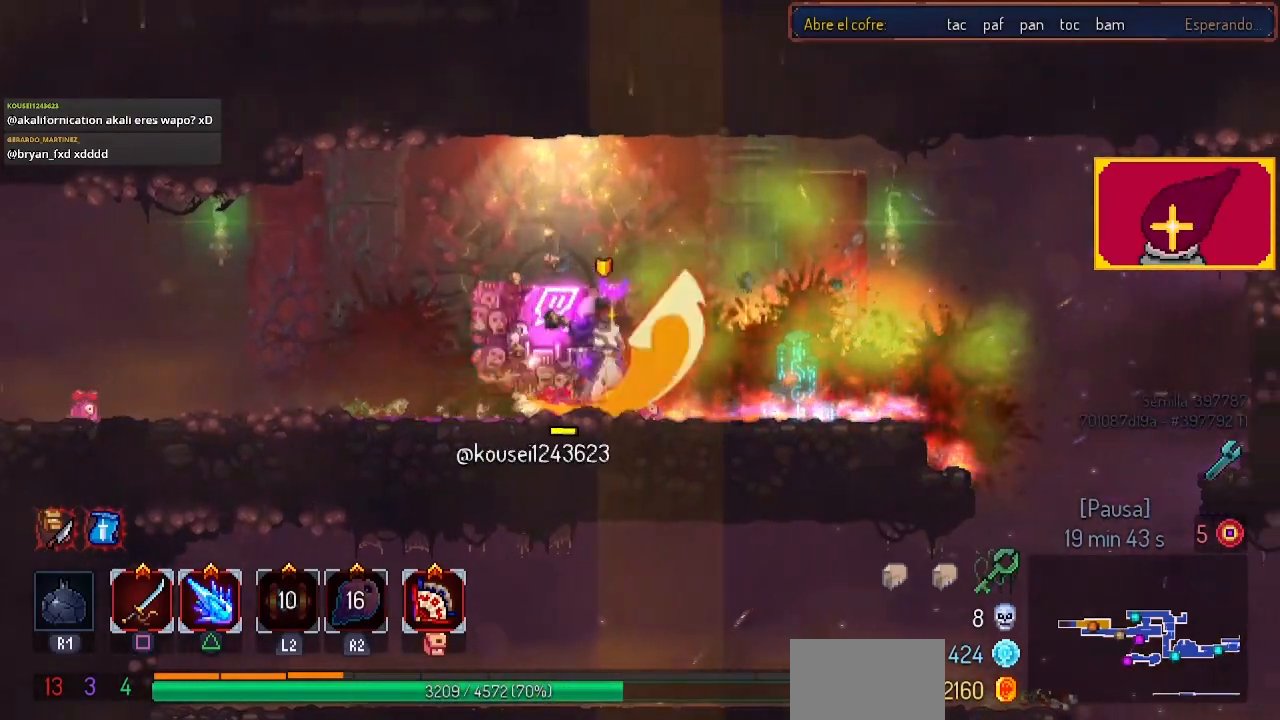
{"buttons": ["SQUARE", "DPAD_LEFT"], "left_stick": "center", "right_stick": "center", "events": [[67, "DPAD_LEFT", "down"], [67, "SQUARE", "down"], [133, "SQUARE", "up"], [267, "SQUARE", "down"], [367, "SQUARE", "up"], [467, "SQUARE", "down"]]}
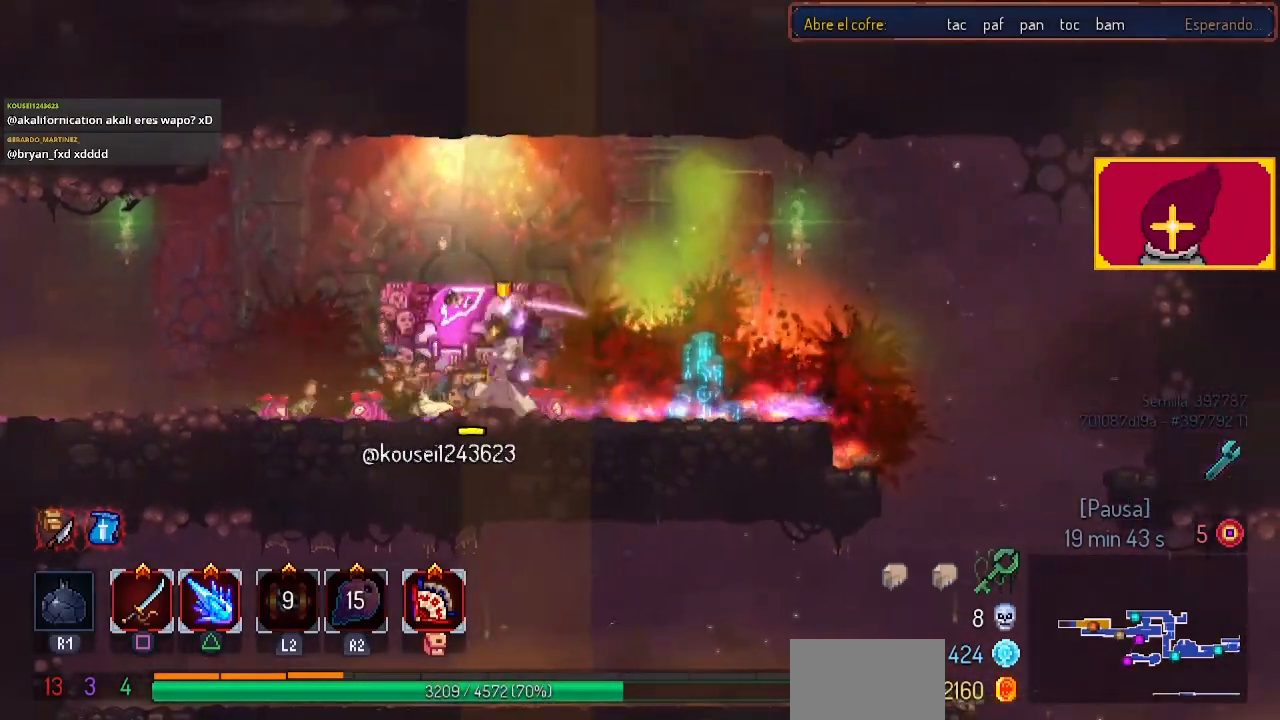
{"buttons": [], "left_stick": "center", "right_stick": "center", "events": [[67, "SQUARE", "up"], [100, "DPAD_LEFT", "up"], [100, "SQUARE", "down"], [267, "DPAD_RIGHT", "down"], [267, "SQUARE", "up"], [367, "SQUARE", "down"], [433, "DPAD_RIGHT", "up"], [433, "SQUARE", "up"]]}
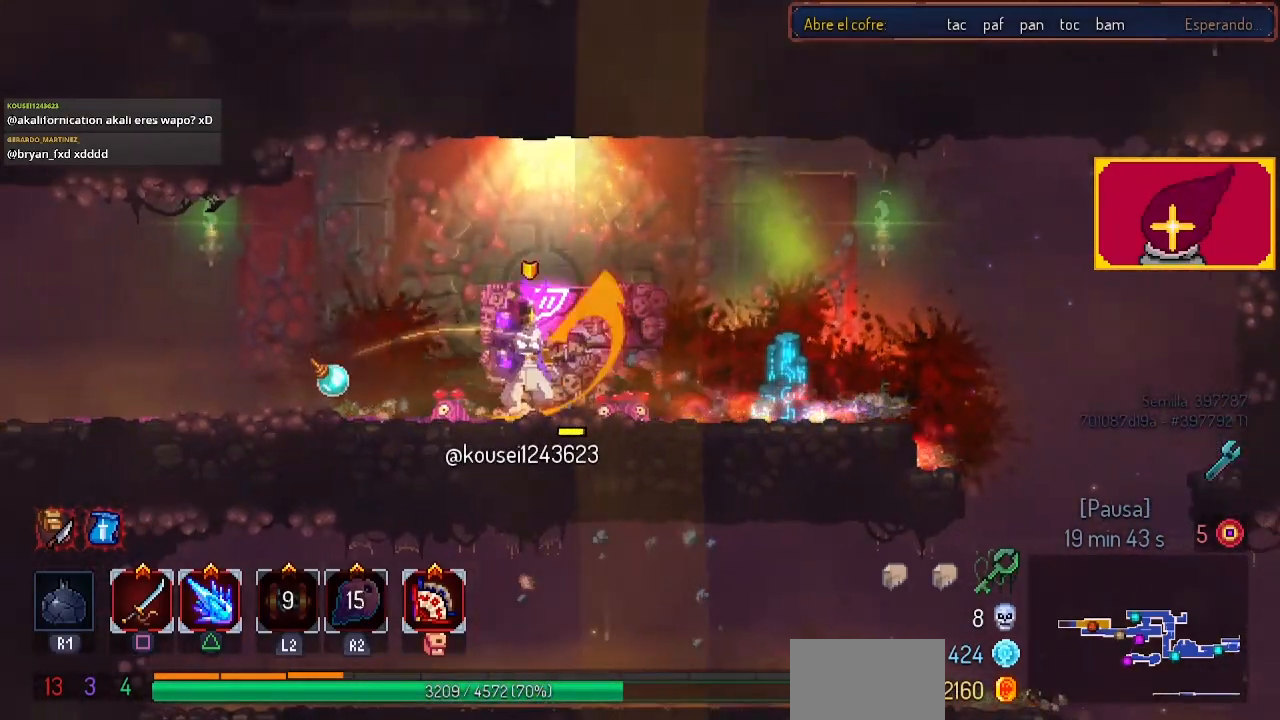
{"buttons": [], "left_stick": "center", "right_stick": "center", "events": [[33, "DPAD_LEFT", "down"], [33, "SQUARE", "down"], [133, "SQUARE", "up"], [200, "DPAD_LEFT", "up"], [200, "SQUARE", "down"], [233, "DPAD_RIGHT", "down"], [333, "SQUARE", "up"], [433, "DPAD_RIGHT", "up"], [433, "SQUARE", "down"], [500, "SQUARE", "up"]]}
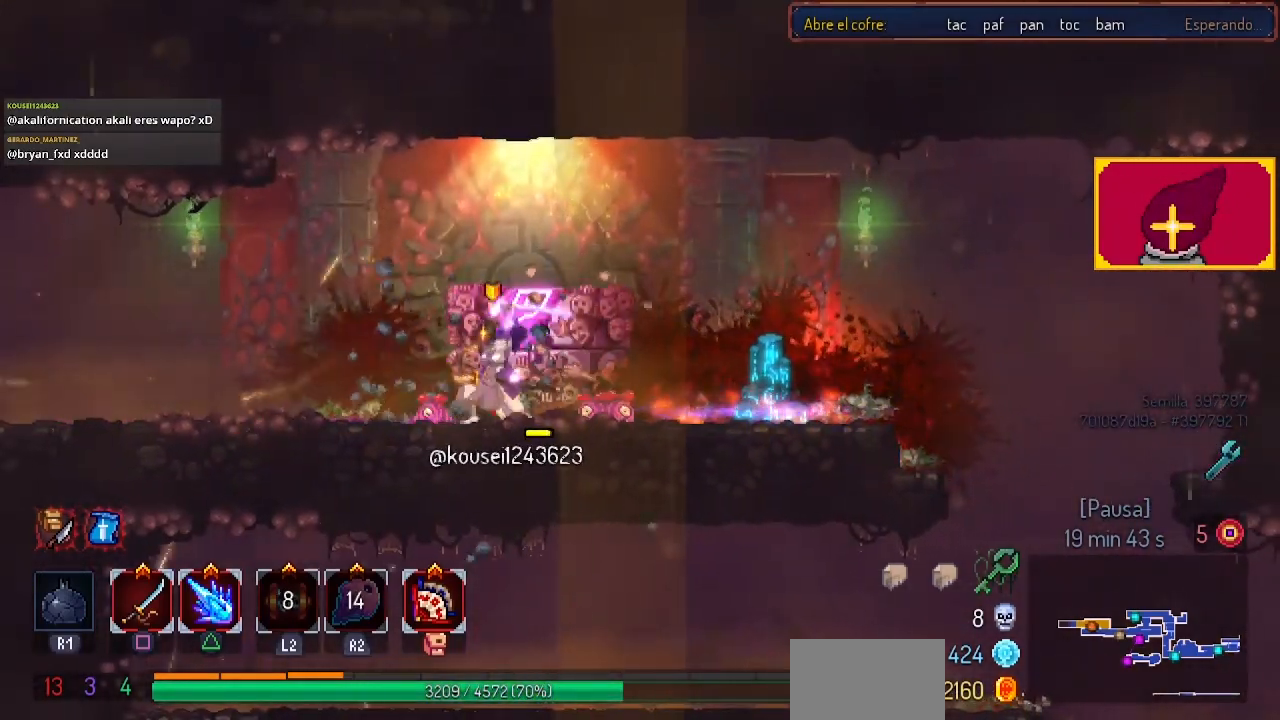
{"buttons": ["SQUARE", "DPAD_RIGHT"], "left_stick": "center", "right_stick": "center", "events": [[133, "DPAD_LEFT", "down"], [133, "SQUARE", "down"], [200, "DPAD_LEFT", "up"], [200, "SQUARE", "up"], [233, "DPAD_RIGHT", "down"], [233, "SQUARE", "down"], [367, "SQUARE", "up"], [500, "SQUARE", "down"]]}
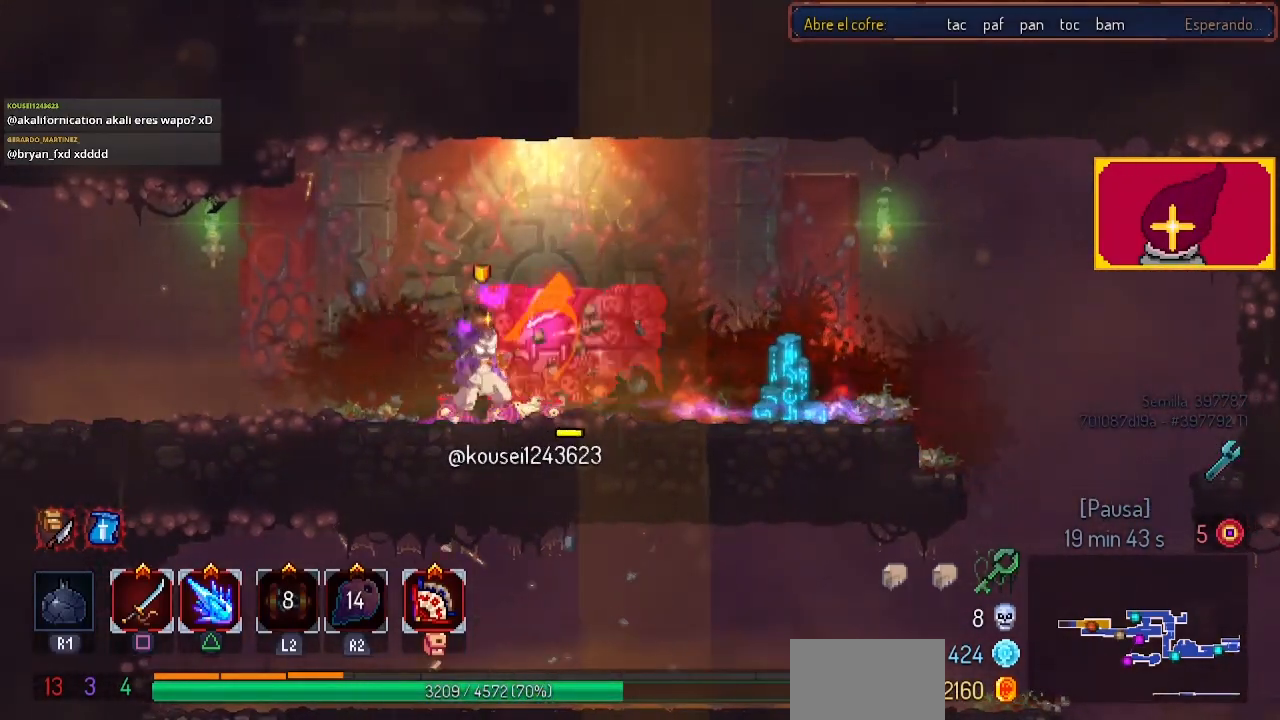
{"buttons": ["SQUARE", "DPAD_RIGHT"], "left_stick": "center", "right_stick": "center", "events": [[67, "DPAD_RIGHT", "up"], [100, "DPAD_LEFT", "down"], [100, "SQUARE", "up"], [167, "SQUARE", "down"], [233, "DPAD_LEFT", "up"], [300, "DPAD_RIGHT", "down"], [300, "SQUARE", "up"], [333, "SQUARE", "down"], [467, "SQUARE", "up"], [500, "SQUARE", "down"]]}
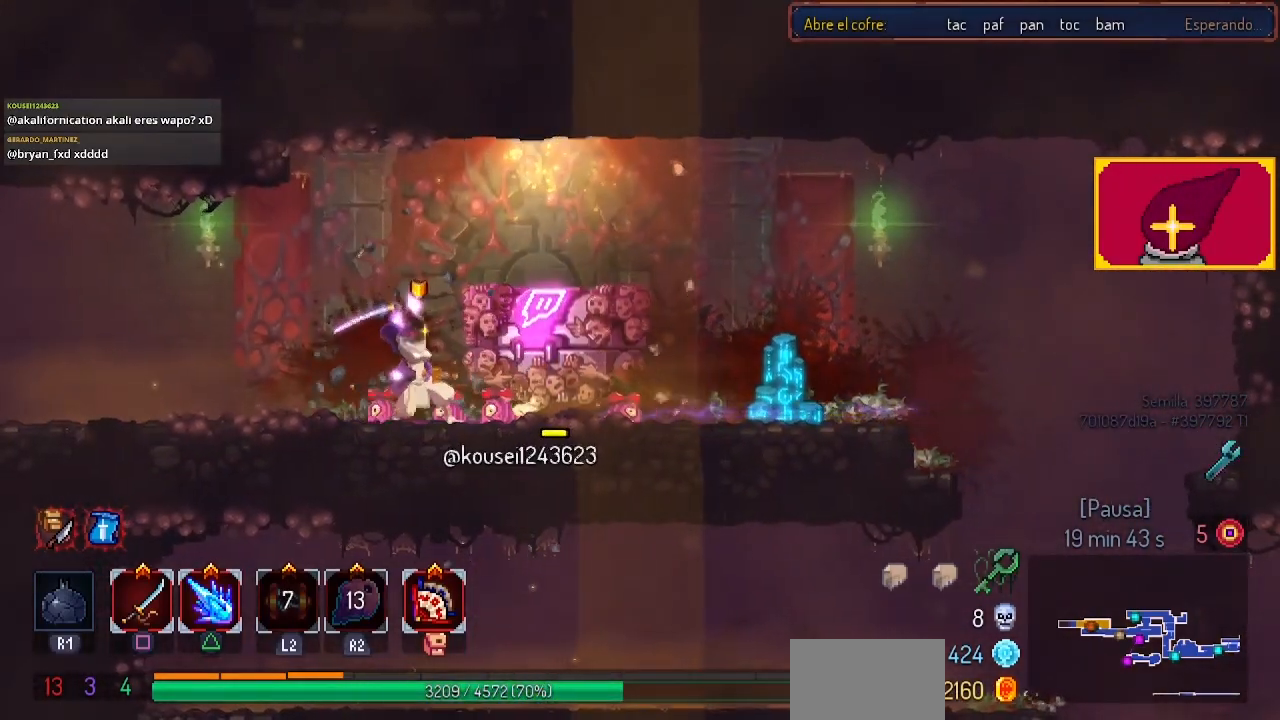
{"buttons": ["DPAD_RIGHT"], "left_stick": "center", "right_stick": "center", "events": [[133, "SQUARE", "up"], [200, "SQUARE", "down"], [300, "SQUARE", "up"], [400, "SQUARE", "down"], [467, "SQUARE", "up"]]}
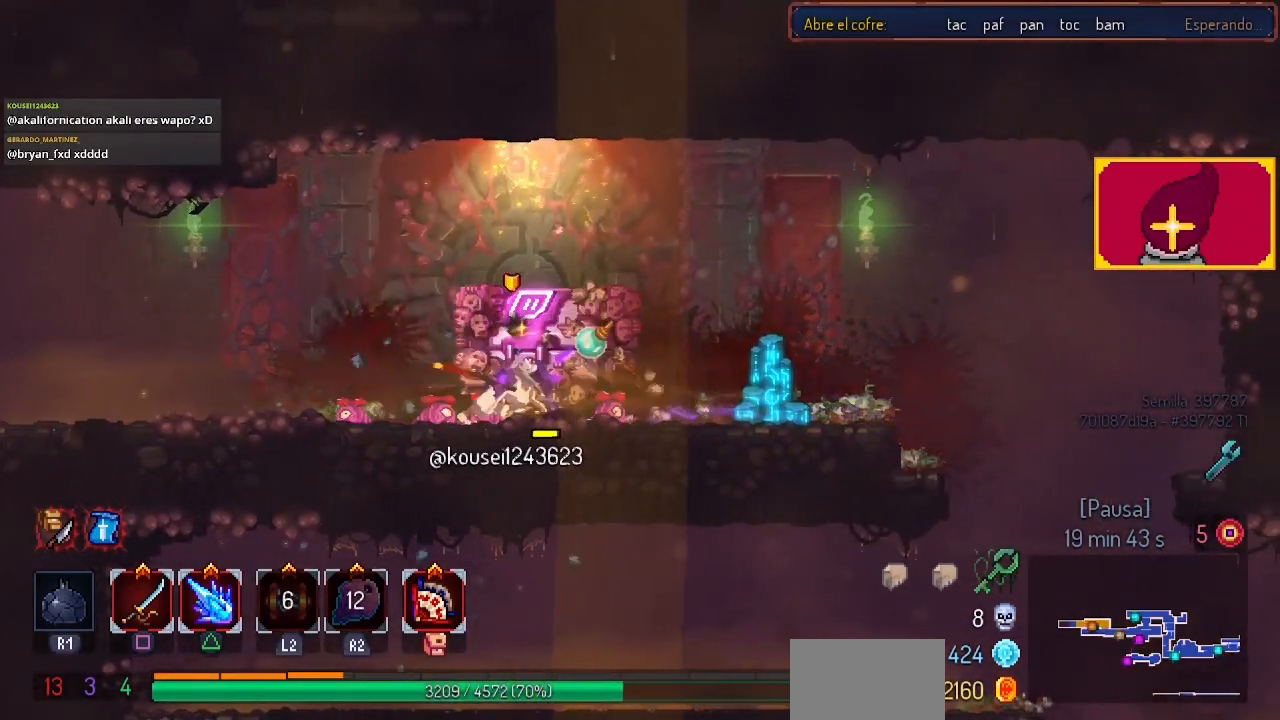
{"buttons": ["SQUARE"], "left_stick": "center", "right_stick": "center", "events": [[33, "DPAD_RIGHT", "up"], [100, "DPAD_LEFT", "down"], [100, "SQUARE", "down"], [200, "SQUARE", "up"], [267, "SQUARE", "down"], [433, "SQUARE", "up"], [500, "DPAD_LEFT", "up"], [500, "SQUARE", "down"]]}
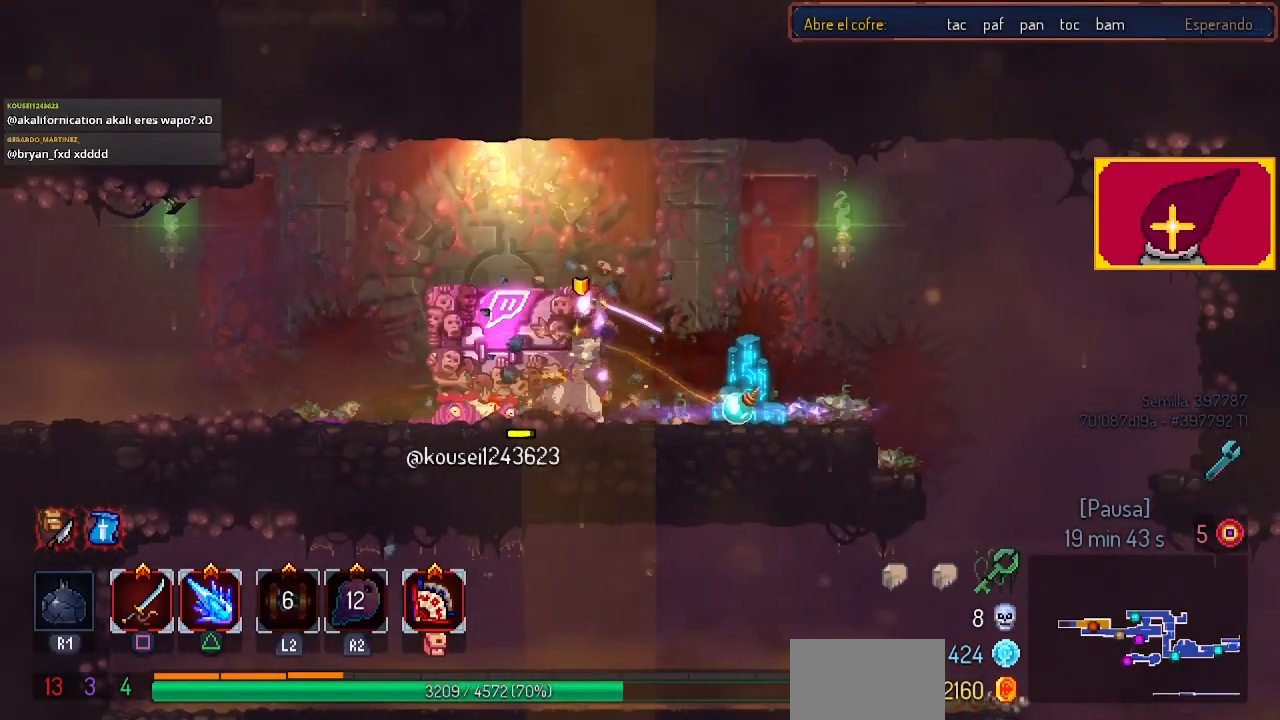
{"buttons": ["DPAD_LEFT"], "left_stick": "center", "right_stick": "center", "events": [[100, "DPAD_RIGHT", "down"], [100, "SQUARE", "up"], [200, "SQUARE", "down"], [333, "DPAD_LEFT", "down"], [333, "DPAD_RIGHT", "up"], [333, "SQUARE", "up"], [433, "SQUARE", "down"], [500, "SQUARE", "up"]]}
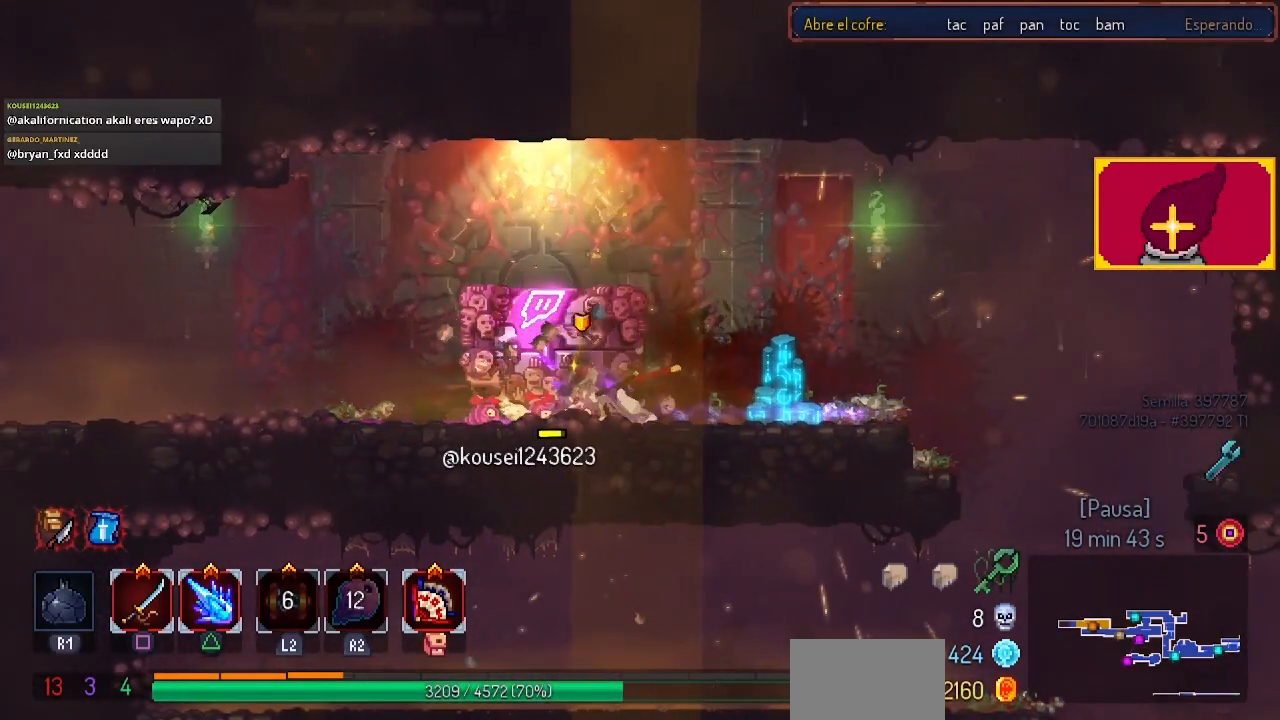
{"buttons": ["SQUARE", "DPAD_LEFT"], "left_stick": "center", "right_stick": "center", "events": [[67, "SQUARE", "down"], [200, "SQUARE", "up"], [267, "SQUARE", "down"], [367, "SQUARE", "up"], [467, "SQUARE", "down"]]}
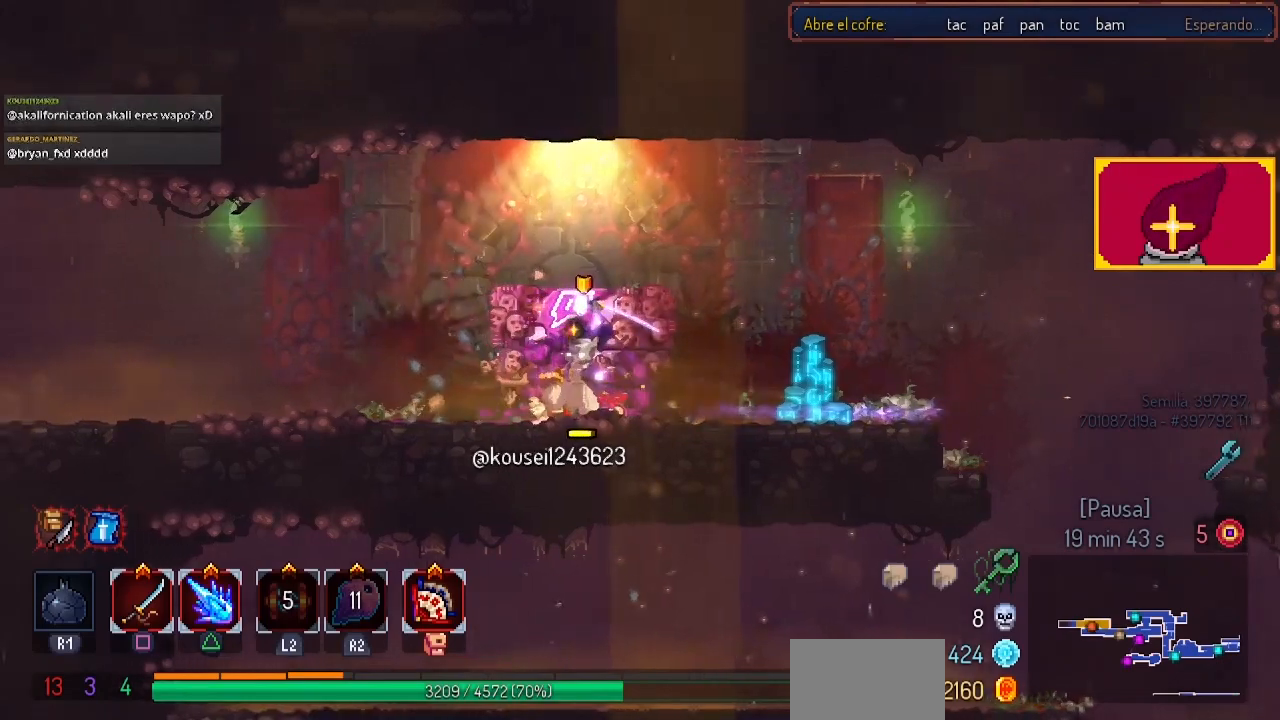
{"buttons": ["SQUARE"], "left_stick": "center", "right_stick": "center", "events": [[33, "DPAD_DOWN", "down"], [33, "DPAD_LEFT", "up"], [67, "DPAD_DOWN", "up"], [67, "DPAD_RIGHT", "down"], [67, "SQUARE", "up"], [133, "SQUARE", "down"], [233, "SQUARE", "up"], [300, "SQUARE", "down"], [400, "DPAD_RIGHT", "up"], [400, "SQUARE", "up"], [500, "SQUARE", "down"]]}
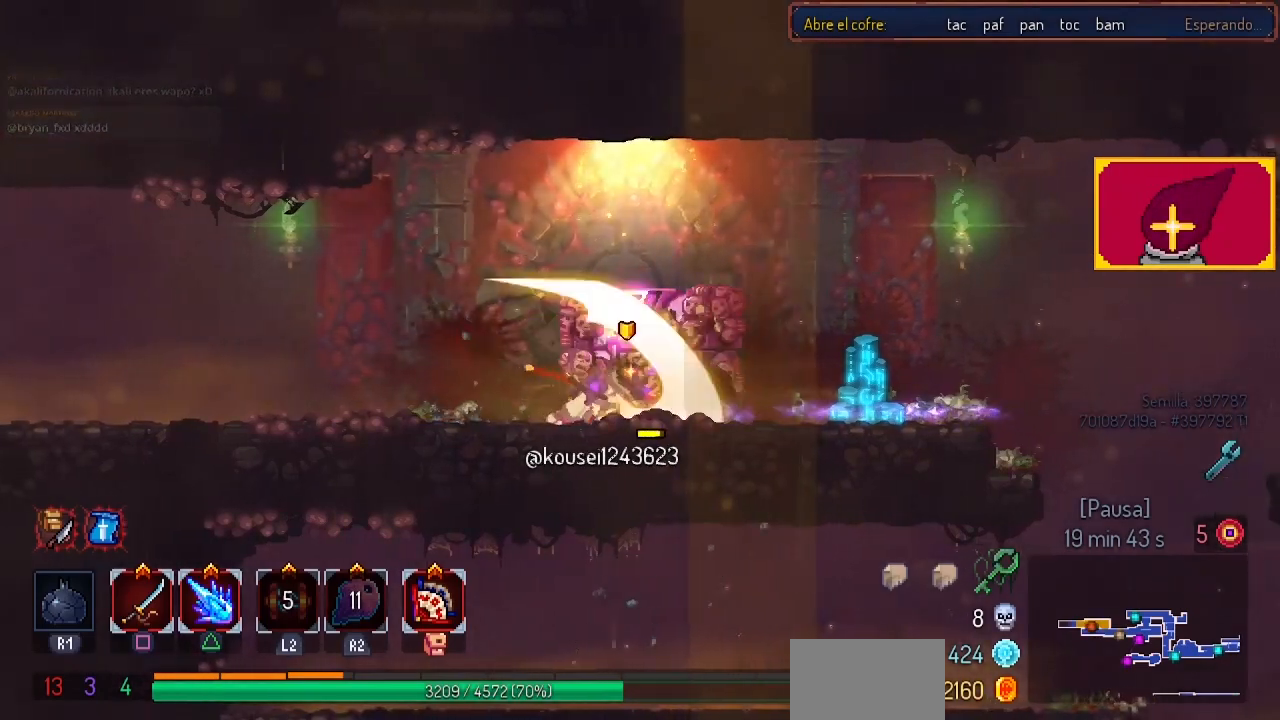
{"buttons": ["DPAD_LEFT"], "left_stick": "center", "right_stick": "center", "events": [[67, "SQUARE", "up"], [167, "DPAD_RIGHT", "down"], [333, "SQUARE", "down"], [400, "DPAD_RIGHT", "up"], [400, "SQUARE", "up"], [467, "DPAD_LEFT", "down"]]}
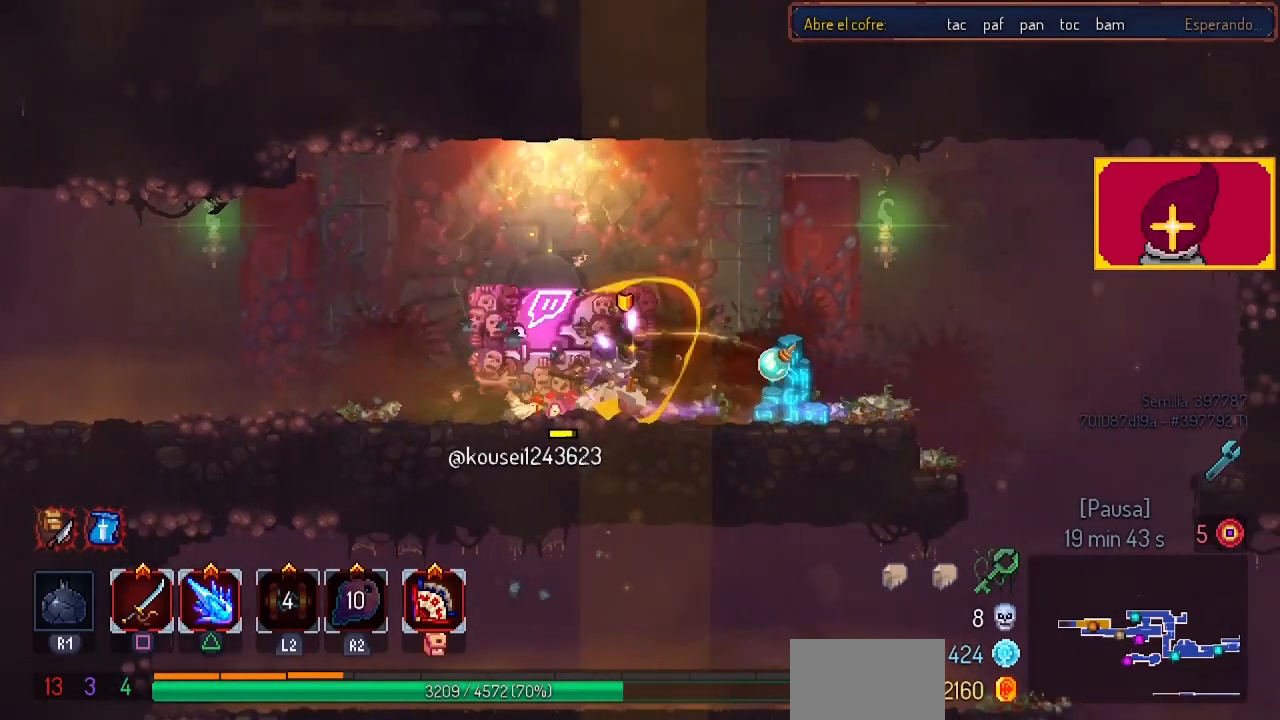
{"buttons": ["DPAD_LEFT"], "left_stick": "center", "right_stick": "center", "events": [[33, "SQUARE", "down"], [100, "SQUARE", "up"], [167, "SQUARE", "down"], [300, "SQUARE", "up"], [400, "SQUARE", "down"], [500, "SQUARE", "up"]]}
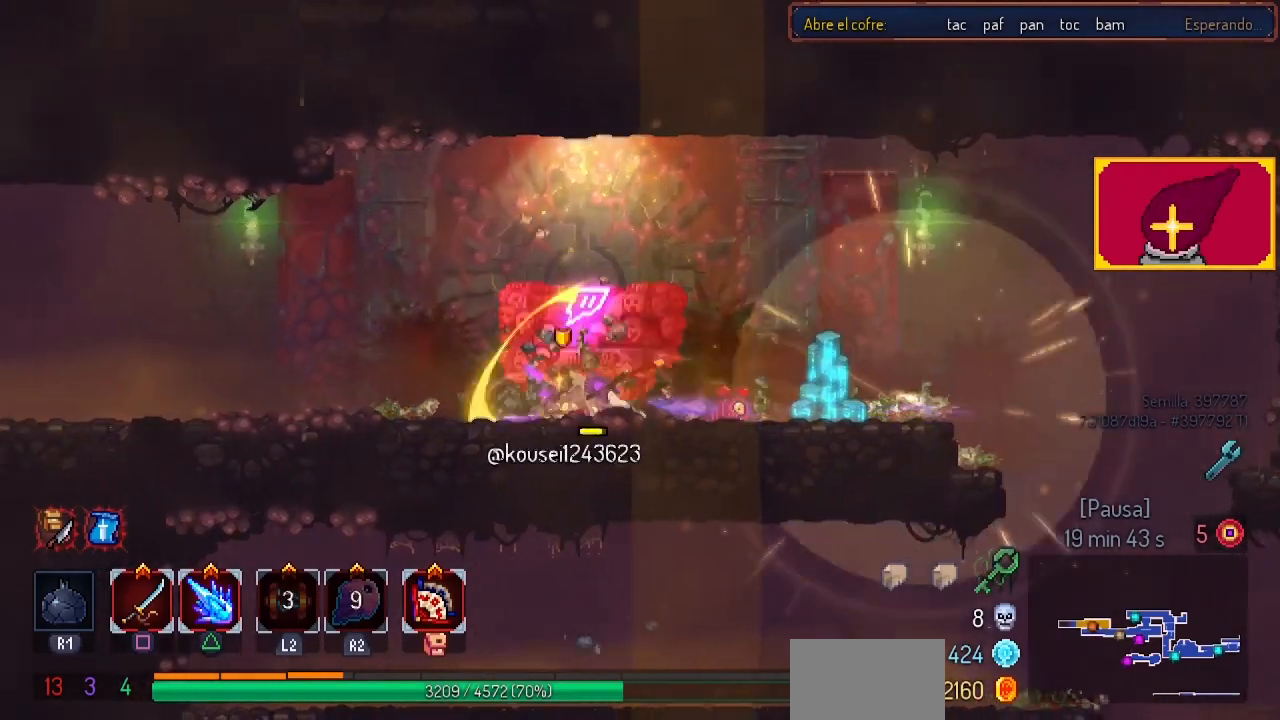
{"buttons": ["SQUARE", "DPAD_RIGHT"], "left_stick": "center", "right_stick": "center", "events": [[33, "DPAD_LEFT", "up"], [100, "SQUARE", "down"], [133, "DPAD_RIGHT", "down"], [200, "SQUARE", "up"], [267, "SQUARE", "down"]]}
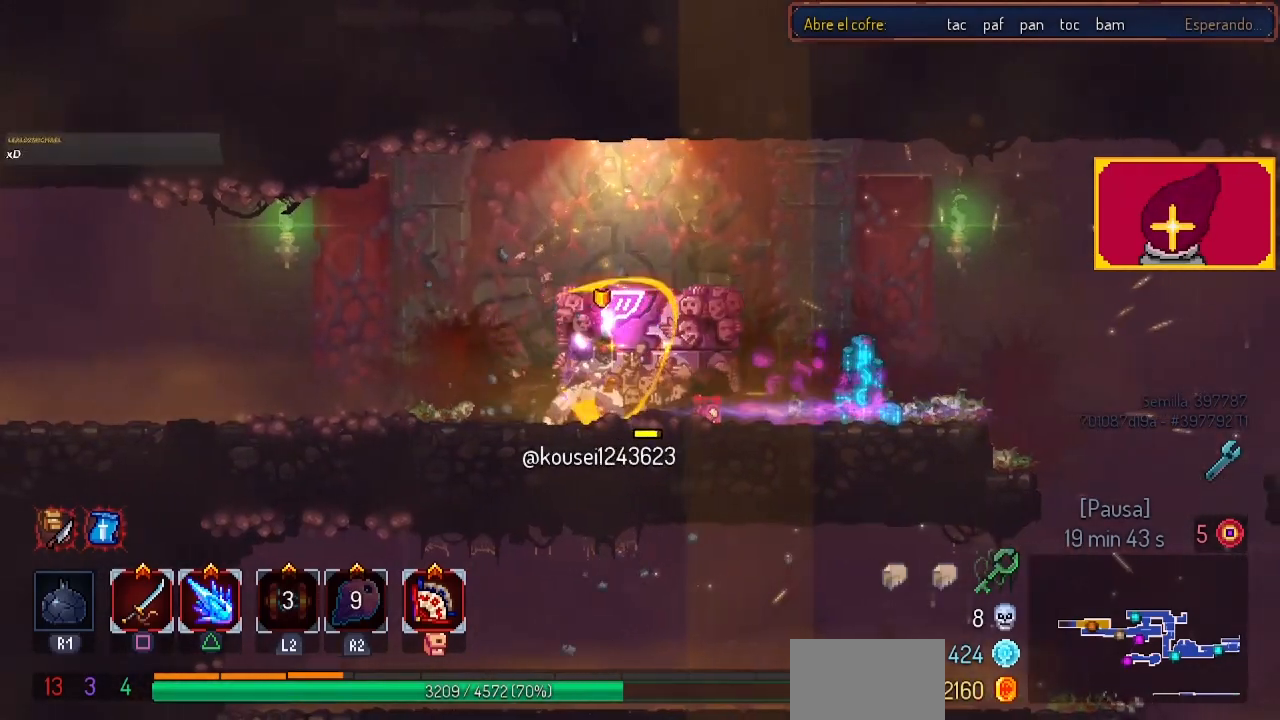
{"buttons": [], "left_stick": "center", "right_stick": "center", "events": [[33, "SQUARE", "up"], [67, "DPAD_RIGHT", "up"], [67, "SQUARE", "down"], [167, "DPAD_LEFT", "down"], [167, "SQUARE", "up"], [233, "SQUARE", "down"], [300, "SQUARE", "up"], [400, "DPAD_LEFT", "up"], [400, "SQUARE", "down"], [467, "SQUARE", "up"]]}
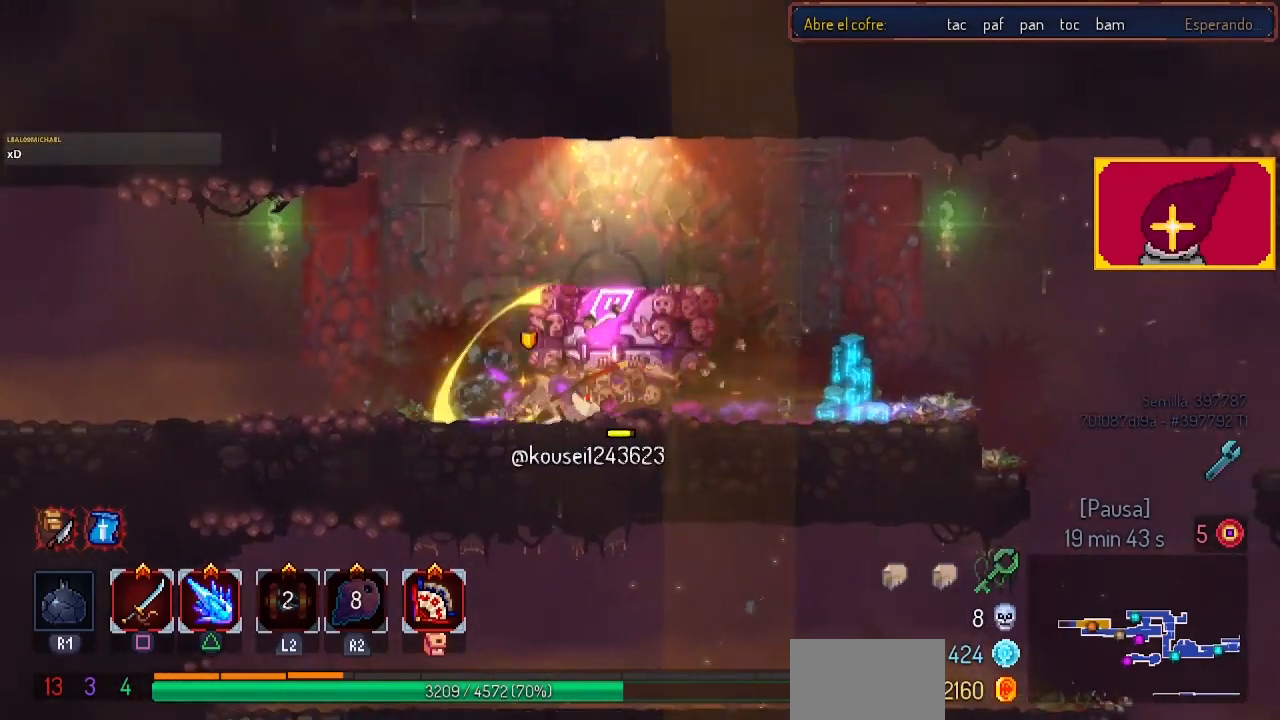
{"buttons": ["SQUARE", "DPAD_RIGHT"], "left_stick": "center", "right_stick": "center", "events": [[33, "DPAD_RIGHT", "down"], [33, "SQUARE", "down"], [200, "SQUARE", "up"], [300, "SQUARE", "down"], [433, "SQUARE", "up"], [500, "SQUARE", "down"]]}
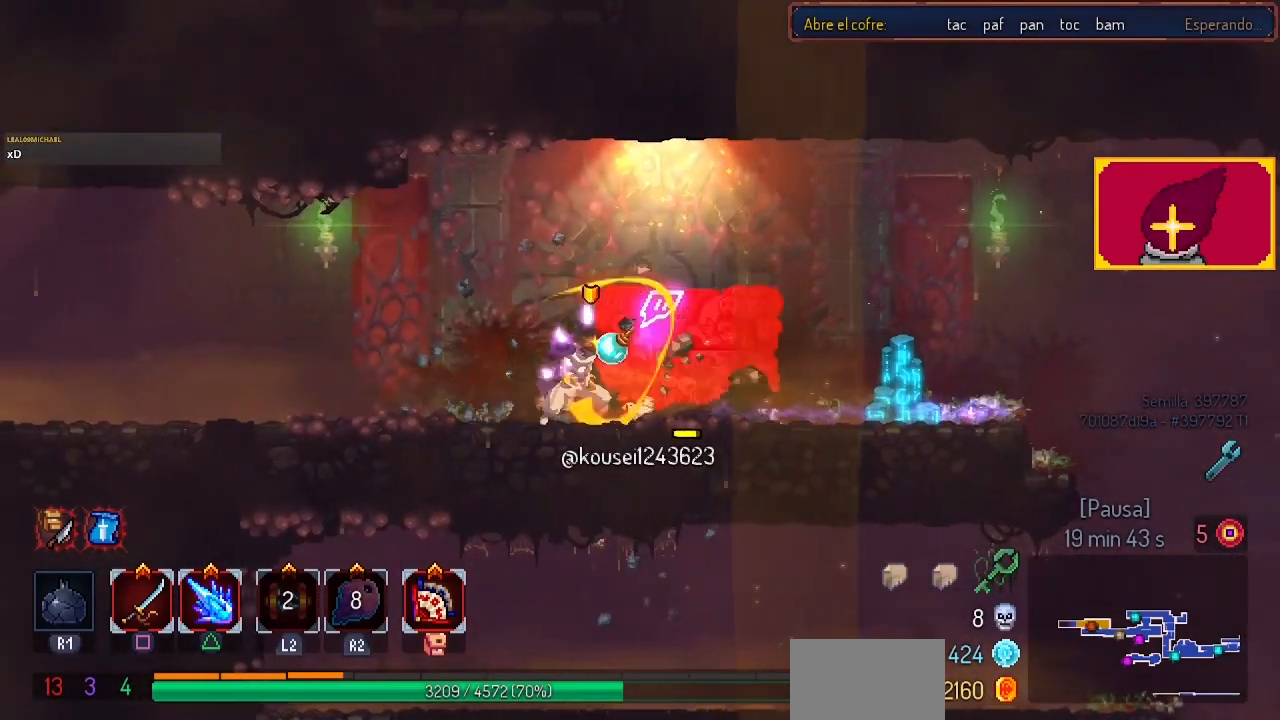
{"buttons": ["DPAD_LEFT"], "left_stick": "center", "right_stick": "center", "events": [[100, "SQUARE", "up"], [200, "SQUARE", "down"], [300, "SQUARE", "up"], [367, "DPAD_RIGHT", "up"], [400, "SQUARE", "down"], [433, "DPAD_LEFT", "down"], [500, "SQUARE", "up"]]}
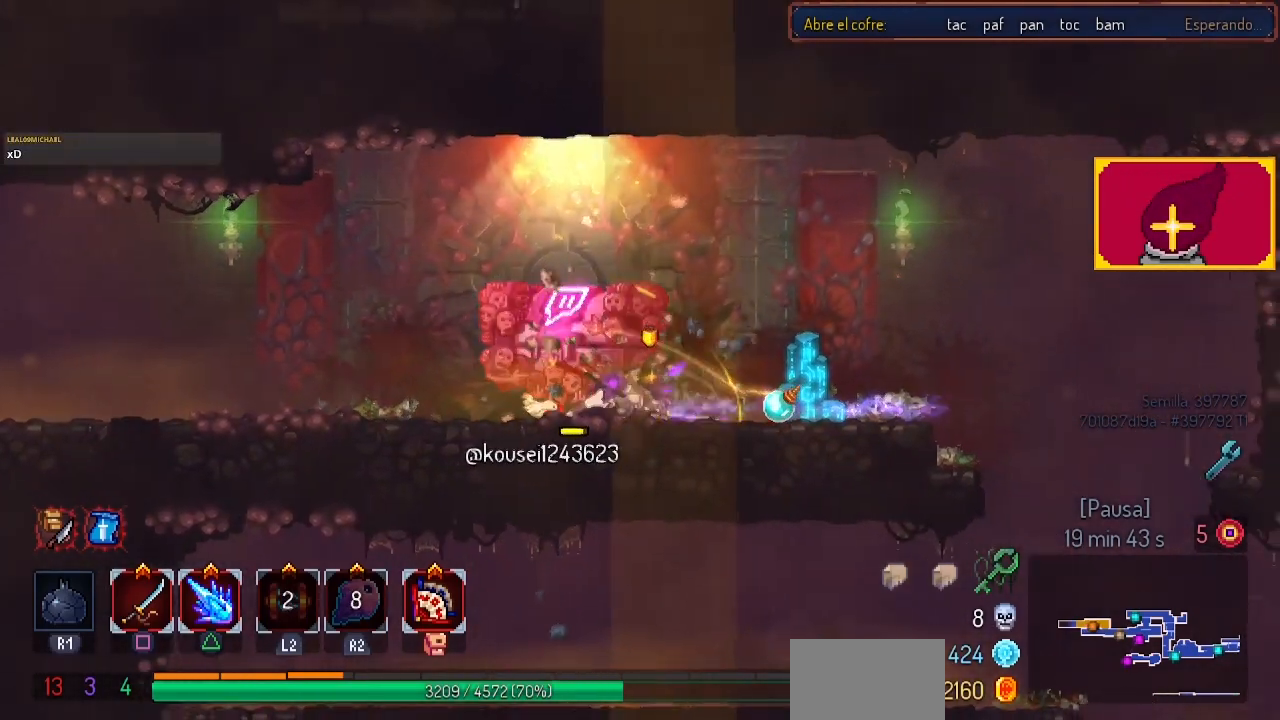
{"buttons": ["SQUARE", "DPAD_LEFT"], "left_stick": "center", "right_stick": "center", "events": [[67, "SQUARE", "down"], [233, "SQUARE", "up"], [267, "SQUARE", "down"], [367, "SQUARE", "up"], [467, "SQUARE", "down"]]}
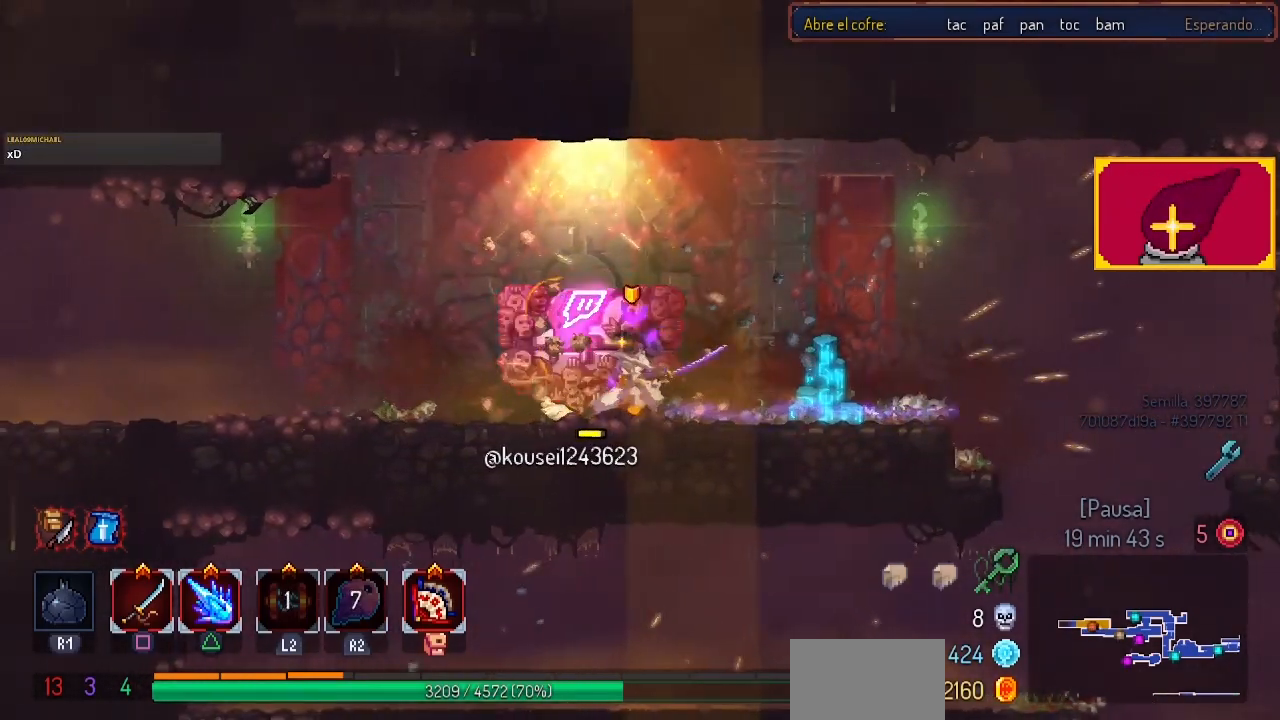
{"buttons": ["SQUARE", "DPAD_RIGHT"], "left_stick": "center", "right_stick": "center", "events": [[67, "SQUARE", "up"], [200, "SQUARE", "down"], [300, "DPAD_LEFT", "up"], [367, "SQUARE", "up"], [400, "DPAD_RIGHT", "down"], [400, "SQUARE", "down"]]}
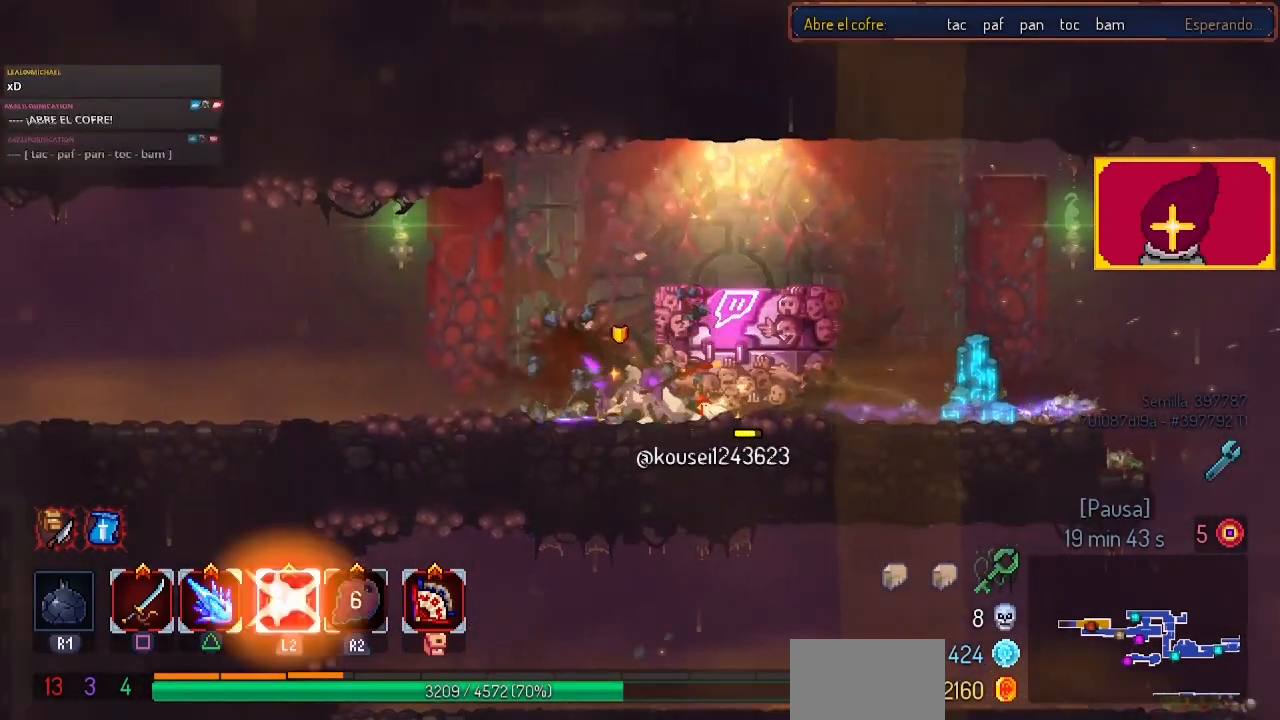
{"buttons": ["SQUARE", "DPAD_RIGHT"], "left_stick": "center", "right_stick": "center", "events": [[33, "SQUARE", "up"], [133, "SQUARE", "down"], [233, "SQUARE", "up"], [300, "SQUARE", "down"], [400, "SQUARE", "up"], [500, "SQUARE", "down"]]}
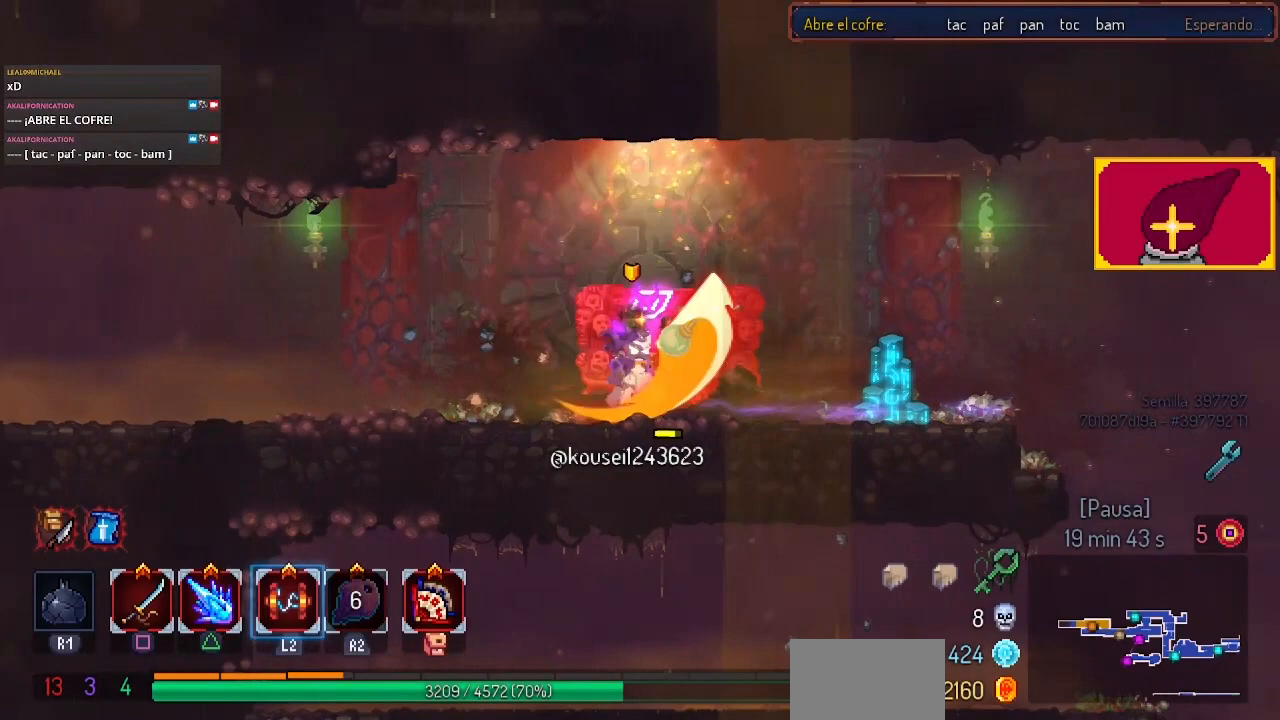
{"buttons": ["SQUARE", "DPAD_LEFT"], "left_stick": "center", "right_stick": "center", "events": [[67, "SQUARE", "up"], [167, "DPAD_RIGHT", "up"], [167, "SQUARE", "down"], [233, "DPAD_LEFT", "down"], [267, "SQUARE", "up"], [400, "SQUARE", "down"]]}
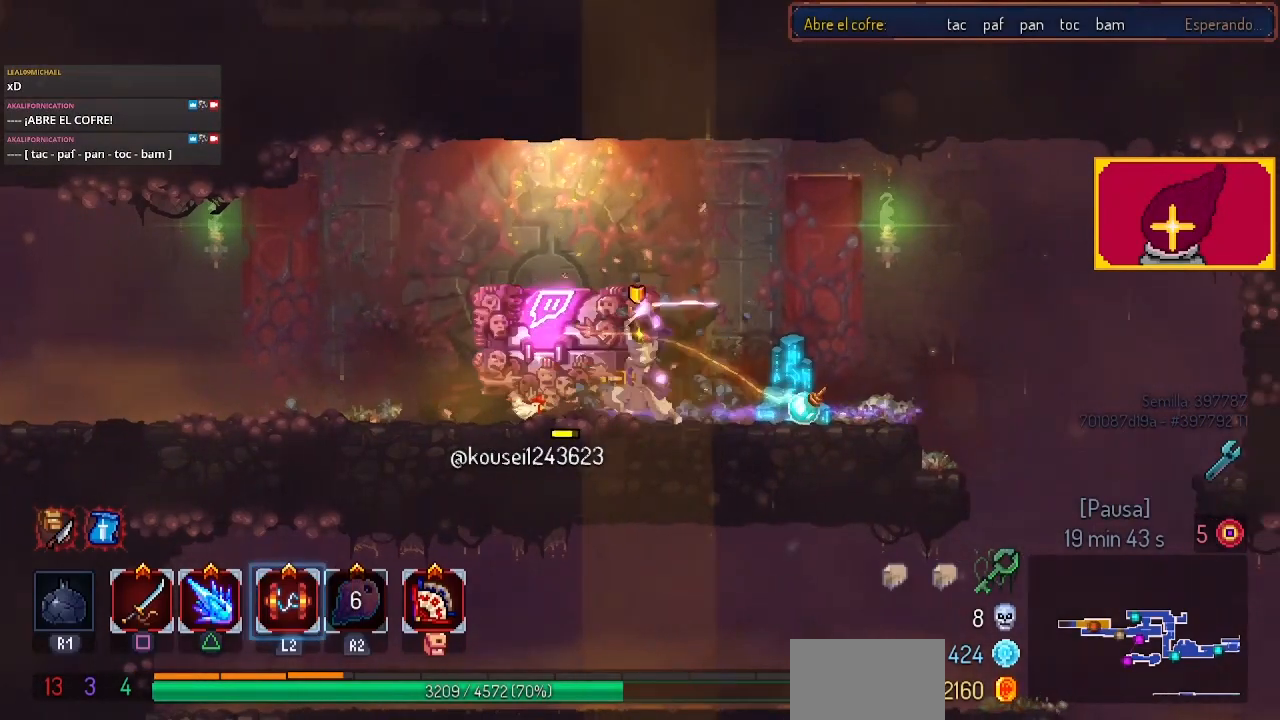
{"buttons": ["DPAD_RIGHT"], "left_stick": "center", "right_stick": "center", "events": [[33, "SQUARE", "up"], [167, "SQUARE", "down"], [233, "SQUARE", "up"], [300, "SQUARE", "down"], [400, "DPAD_DOWN", "down"], [400, "DPAD_LEFT", "up"], [467, "DPAD_DOWN", "up"], [467, "DPAD_RIGHT", "down"], [467, "SQUARE", "up"]]}